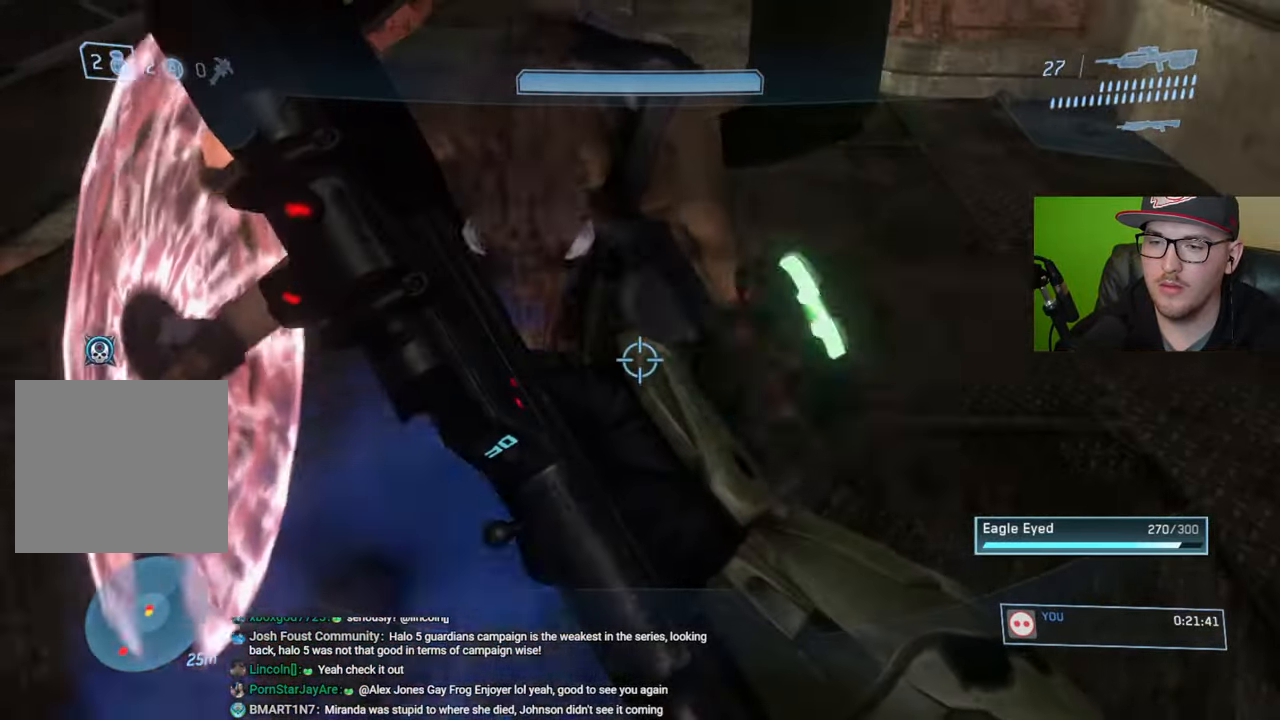
Gameplay with a controller (Xbox layout); each line is a JSON object with the inputs held at the frame after it. "events" lists button and stick changes between this image and that frame as [ms after this image, input, new state], when the widget could be followed in between.
{"buttons": [], "left_stick": "right", "right_stick": "down-left", "events": [[67, "left_stick", "right"], [150, "right_stick", "up-left"], [417, "right_stick", "down-left"]]}
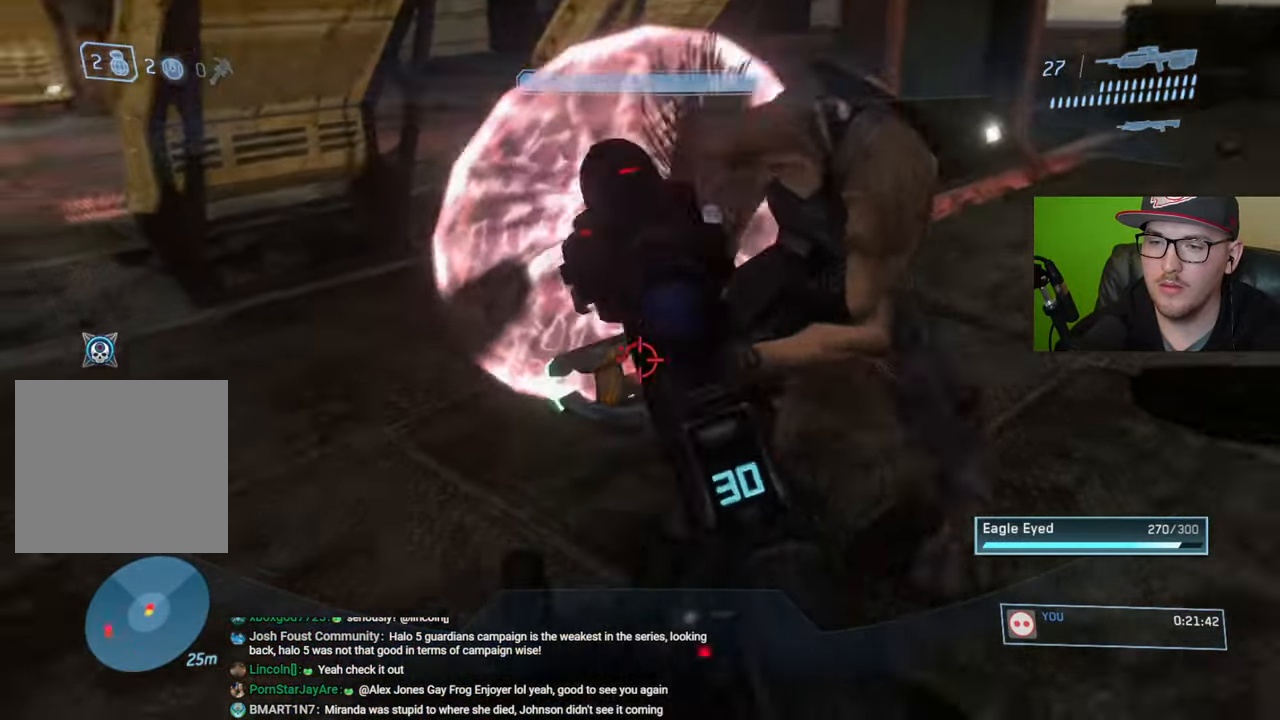
{"buttons": [], "left_stick": "up-right", "right_stick": "center", "events": [[17, "right_stick", "center"], [100, "left_stick", "up-right"], [167, "B", "down"], [250, "B", "up"], [317, "B", "down"], [400, "B", "up"]]}
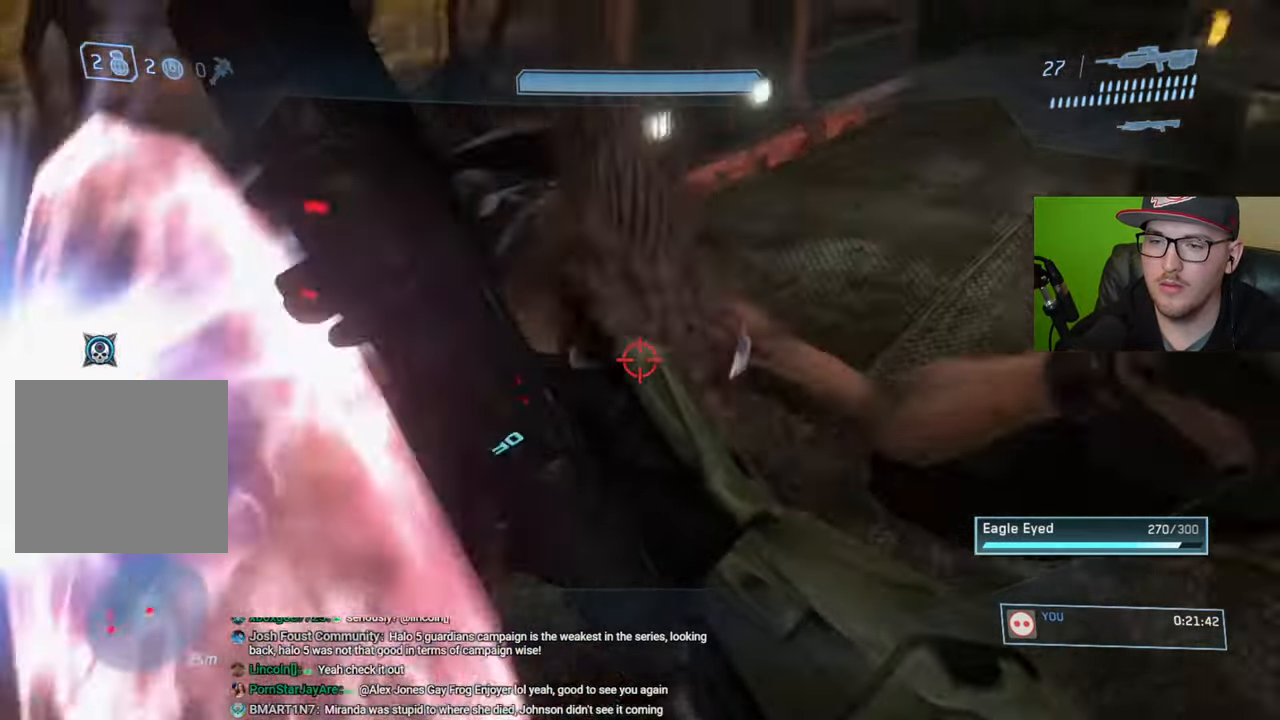
{"buttons": [], "left_stick": "up-left", "right_stick": "left", "events": [[150, "right_stick", "right"], [217, "left_stick", "up"], [350, "right_stick", "left"], [450, "left_stick", "up-left"]]}
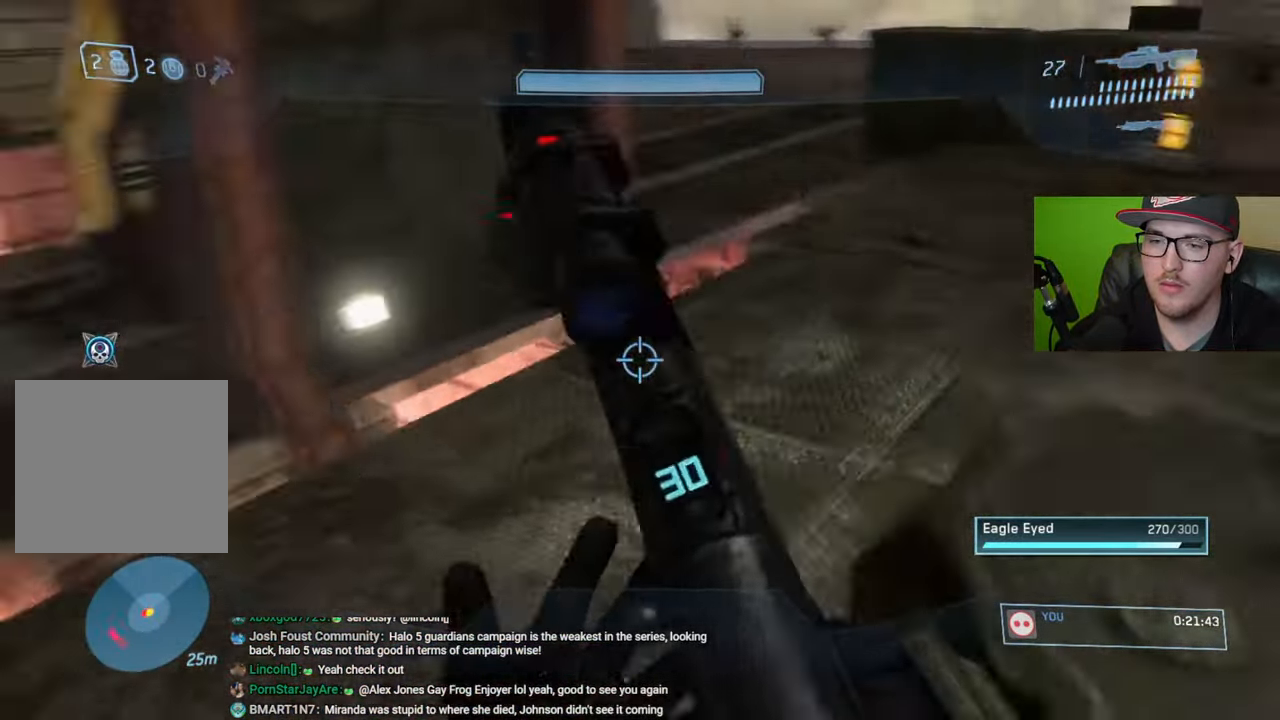
{"buttons": [], "left_stick": "down-right", "right_stick": "center", "events": [[50, "left_stick", "down-right"], [167, "left_stick", "up-right"], [284, "right_stick", "center"], [350, "B", "down"], [400, "left_stick", "down-right"], [434, "B", "up"]]}
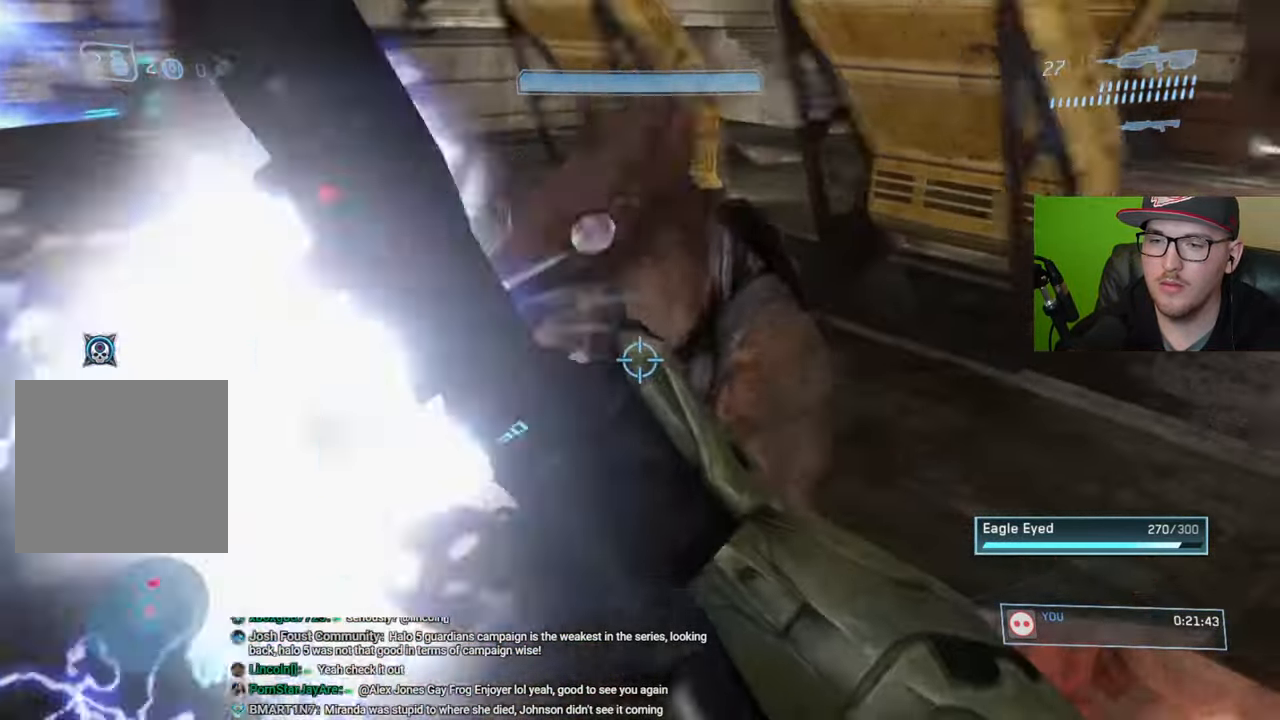
{"buttons": [], "left_stick": "up", "right_stick": "right", "events": [[84, "right_stick", "right"], [334, "left_stick", "up-right"], [434, "left_stick", "up"]]}
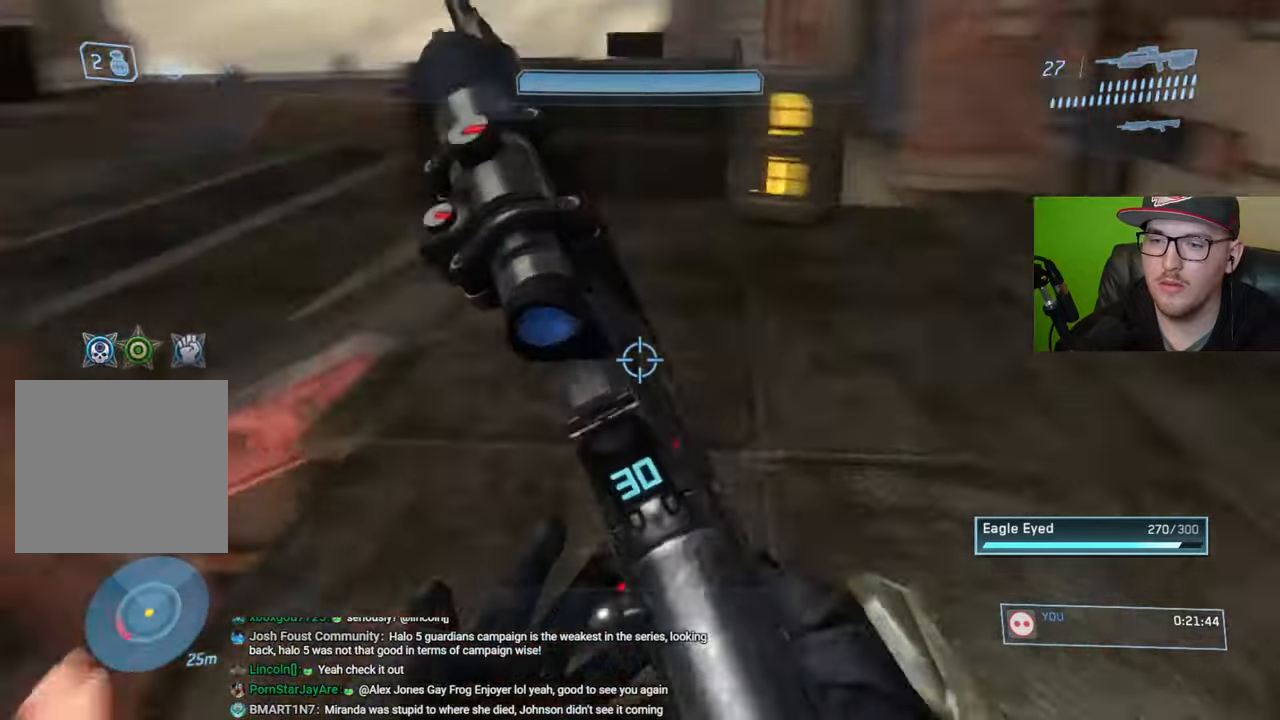
{"buttons": [], "left_stick": "up-left", "right_stick": "left", "events": [[67, "right_stick", "center"], [350, "left_stick", "up-left"], [484, "right_stick", "left"]]}
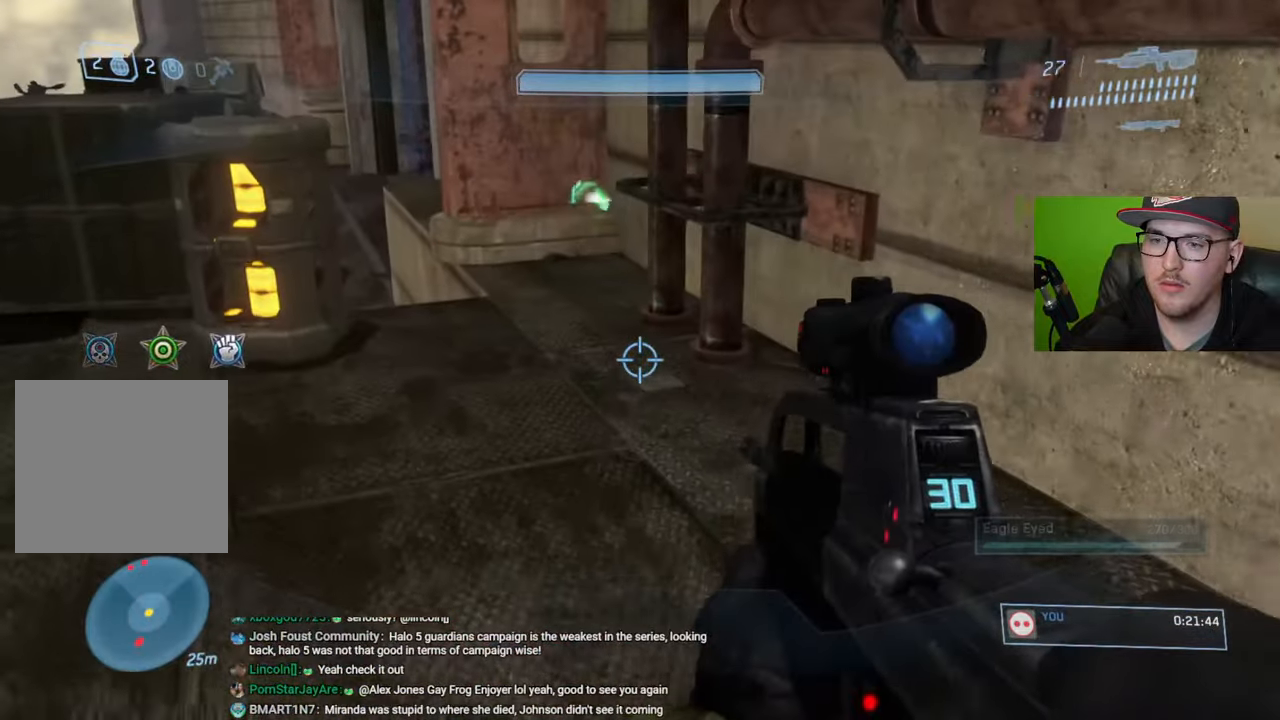
{"buttons": [], "left_stick": "up", "right_stick": "center", "events": [[100, "right_stick", "center"], [150, "left_stick", "up"], [317, "A", "down"], [384, "A", "up"]]}
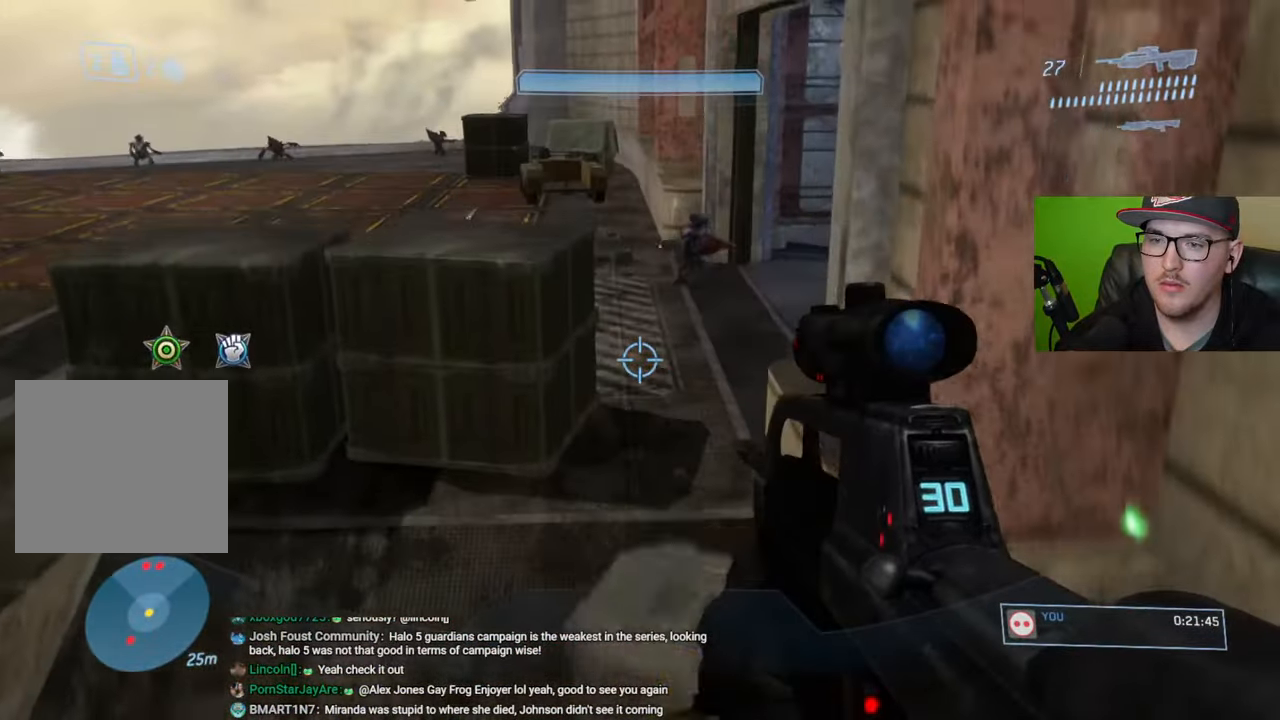
{"buttons": [], "left_stick": "up", "right_stick": "center", "events": [[67, "right_stick", "up"], [200, "R2", "down"], [200, "right_stick", "center"], [317, "R2", "up"]]}
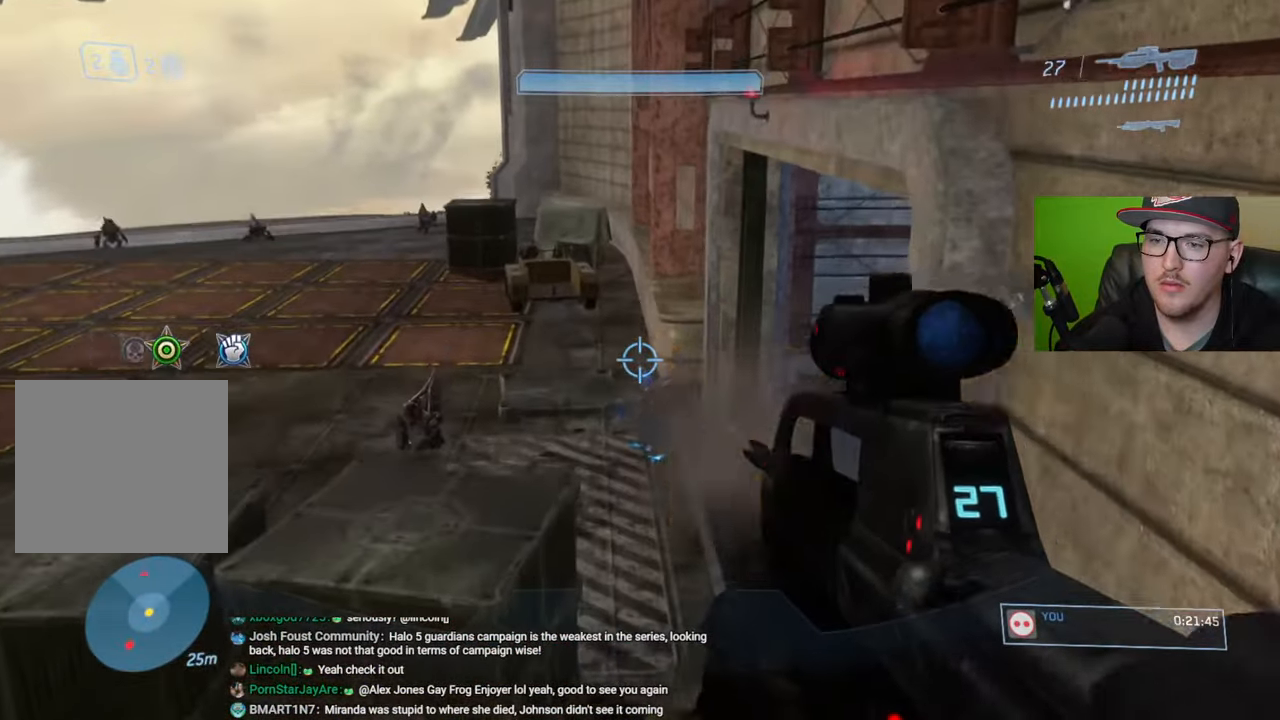
{"buttons": [], "left_stick": "up-left", "right_stick": "center", "events": [[117, "right_stick", "down-right"], [167, "left_stick", "up-left"], [234, "right_stick", "center"]]}
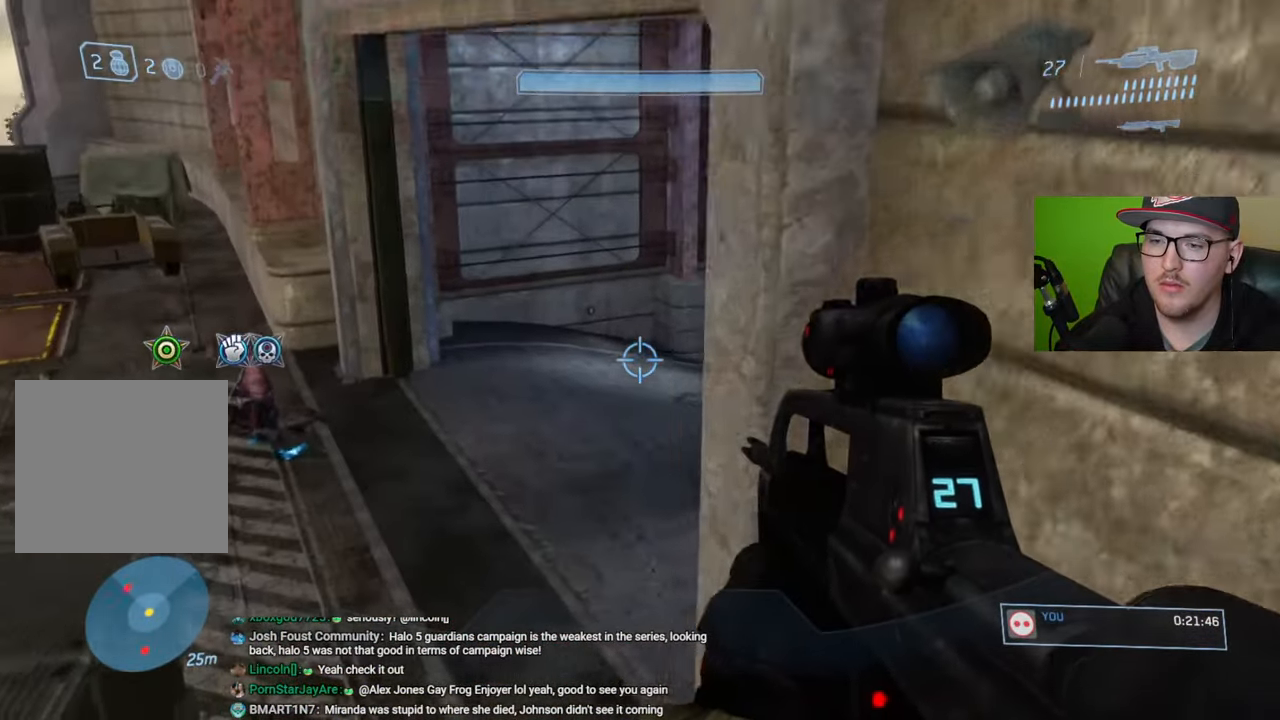
{"buttons": [], "left_stick": "up-left", "right_stick": "right", "events": [[50, "right_stick", "up-right"], [250, "right_stick", "center"], [350, "right_stick", "right"]]}
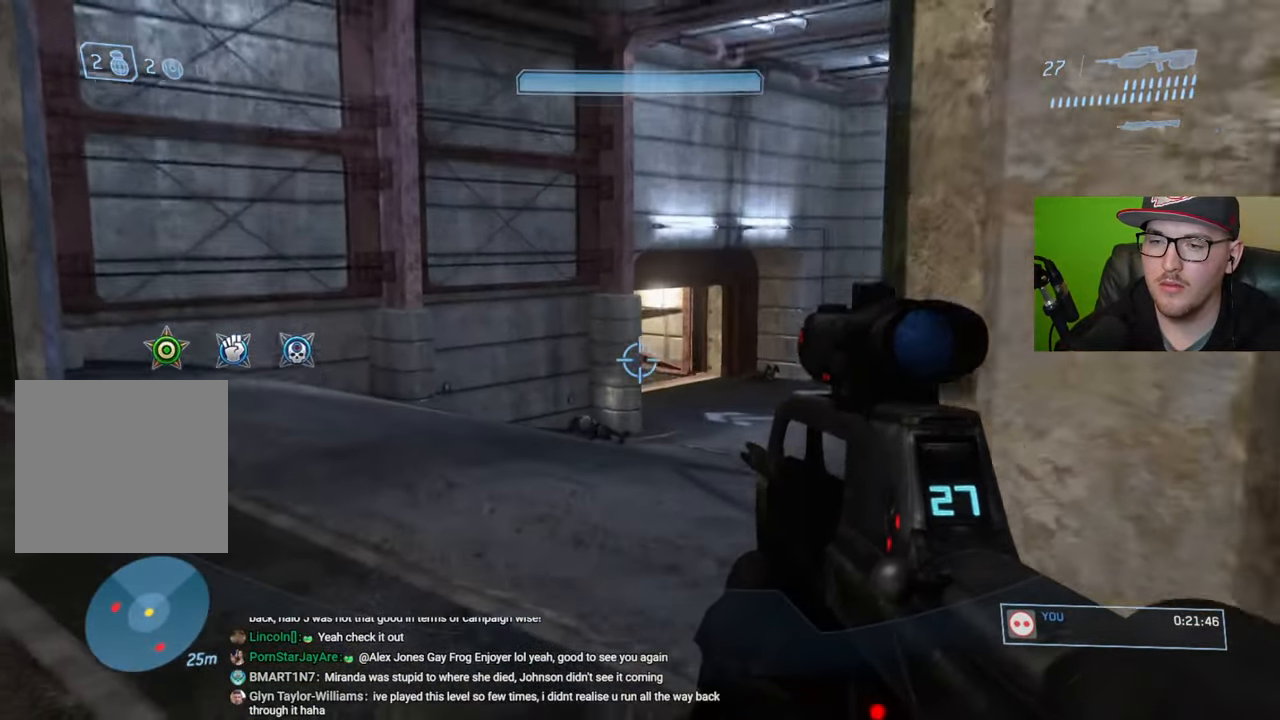
{"buttons": [], "left_stick": "up", "right_stick": "right", "events": [[150, "right_stick", "down-right"], [284, "right_stick", "right"], [500, "left_stick", "up"]]}
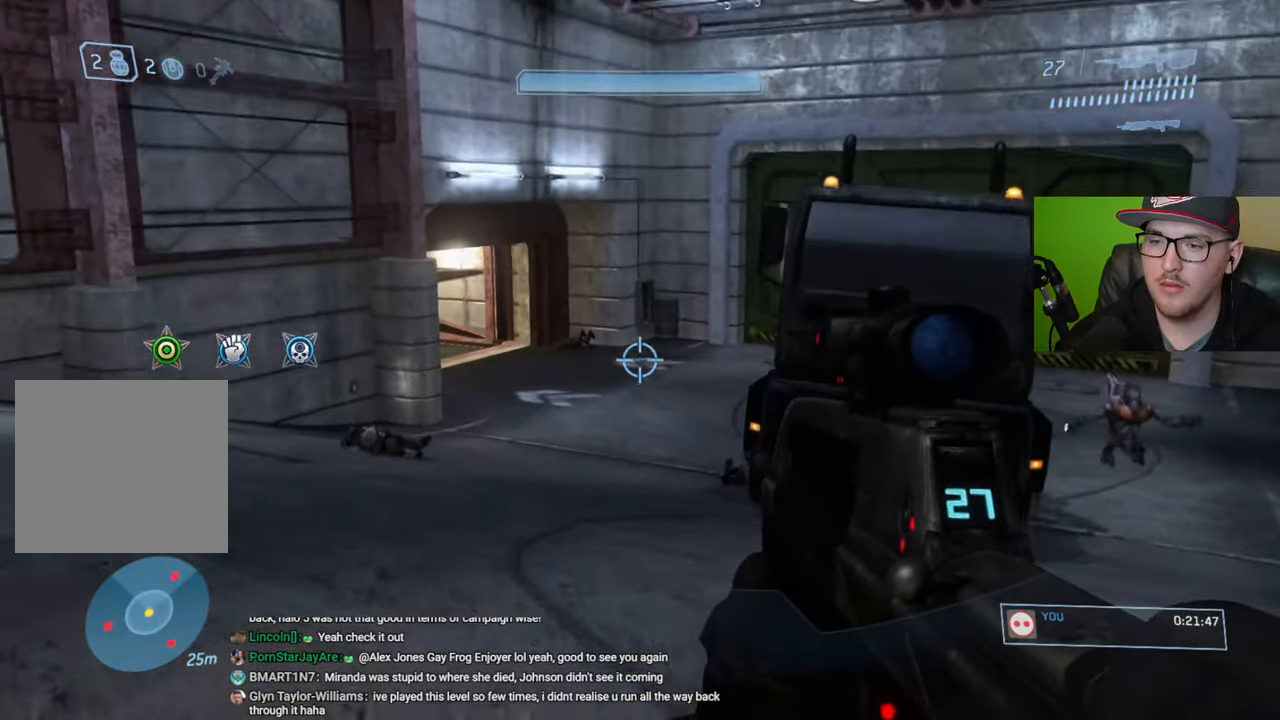
{"buttons": [], "left_stick": "up", "right_stick": "down-left", "events": [[50, "R1", "down"], [50, "right_stick", "center"], [150, "R1", "up"], [500, "right_stick", "down-left"]]}
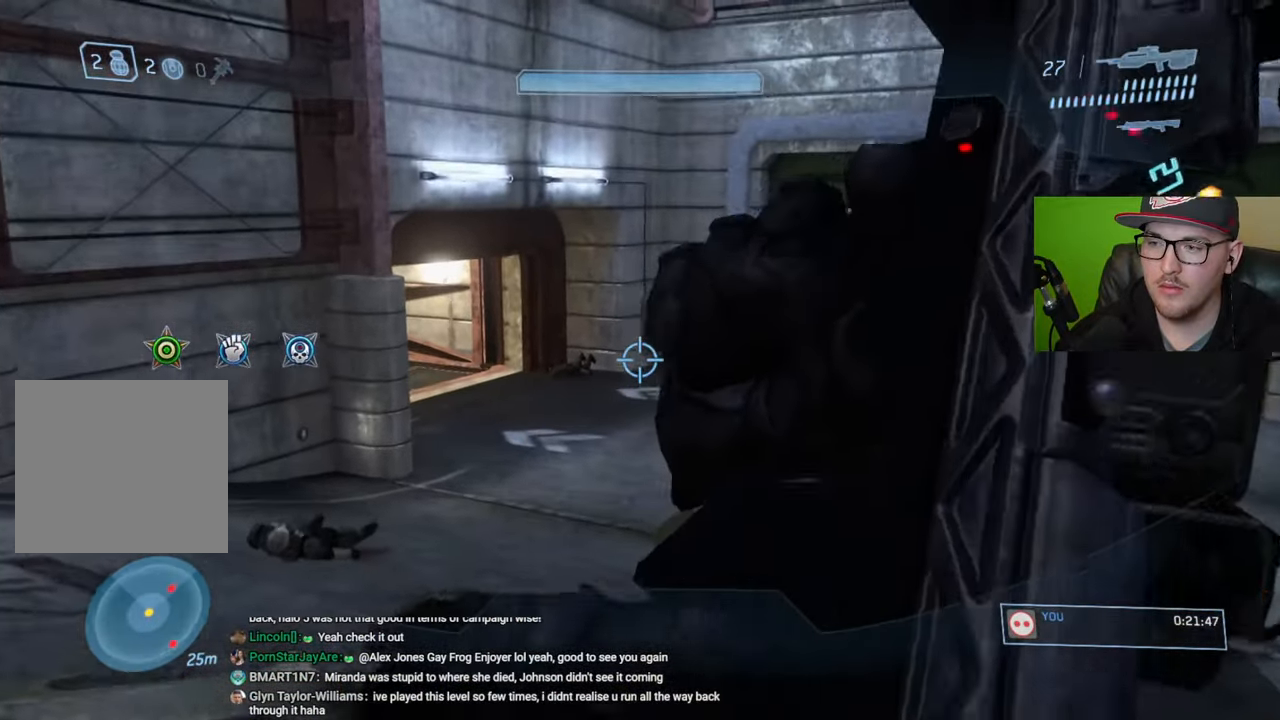
{"buttons": [], "left_stick": "up", "right_stick": "center", "events": [[400, "right_stick", "center"]]}
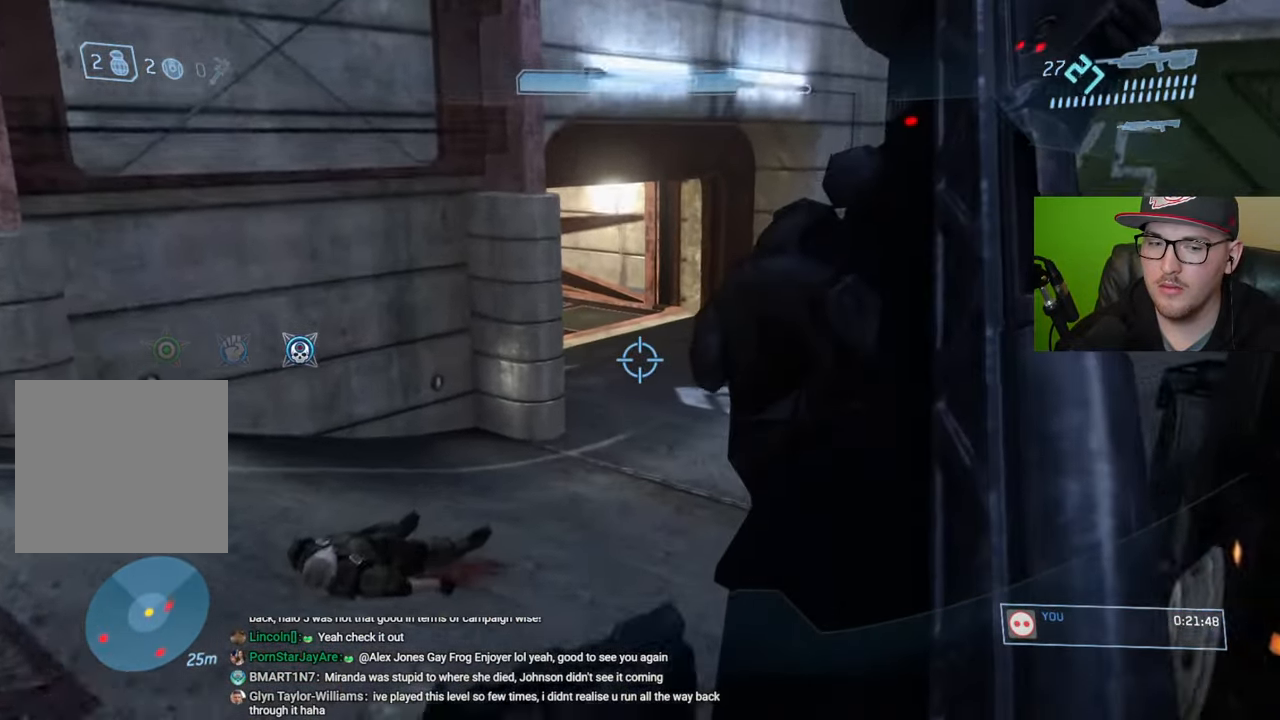
{"buttons": [], "left_stick": "up", "right_stick": "center", "events": [[350, "Y", "down"], [417, "Y", "up"]]}
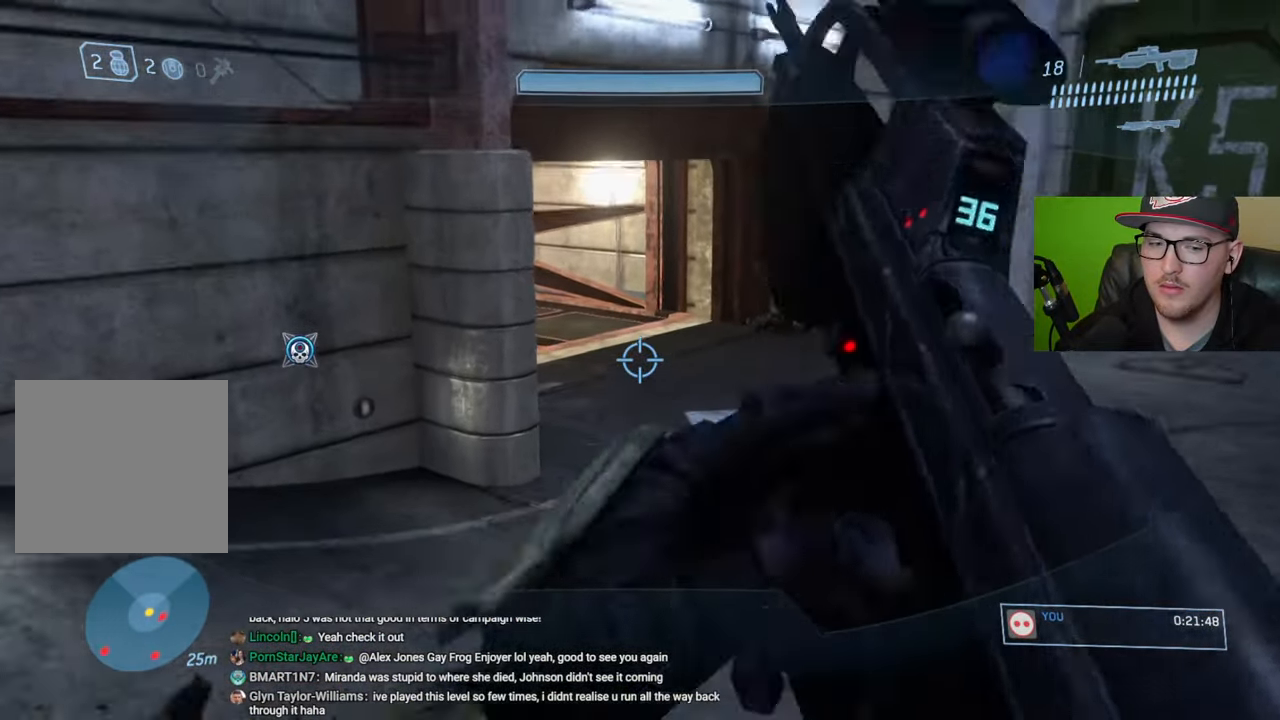
{"buttons": [], "left_stick": "up", "right_stick": "up-left", "events": [[334, "R1", "down"], [434, "R1", "up"], [450, "right_stick", "up-left"]]}
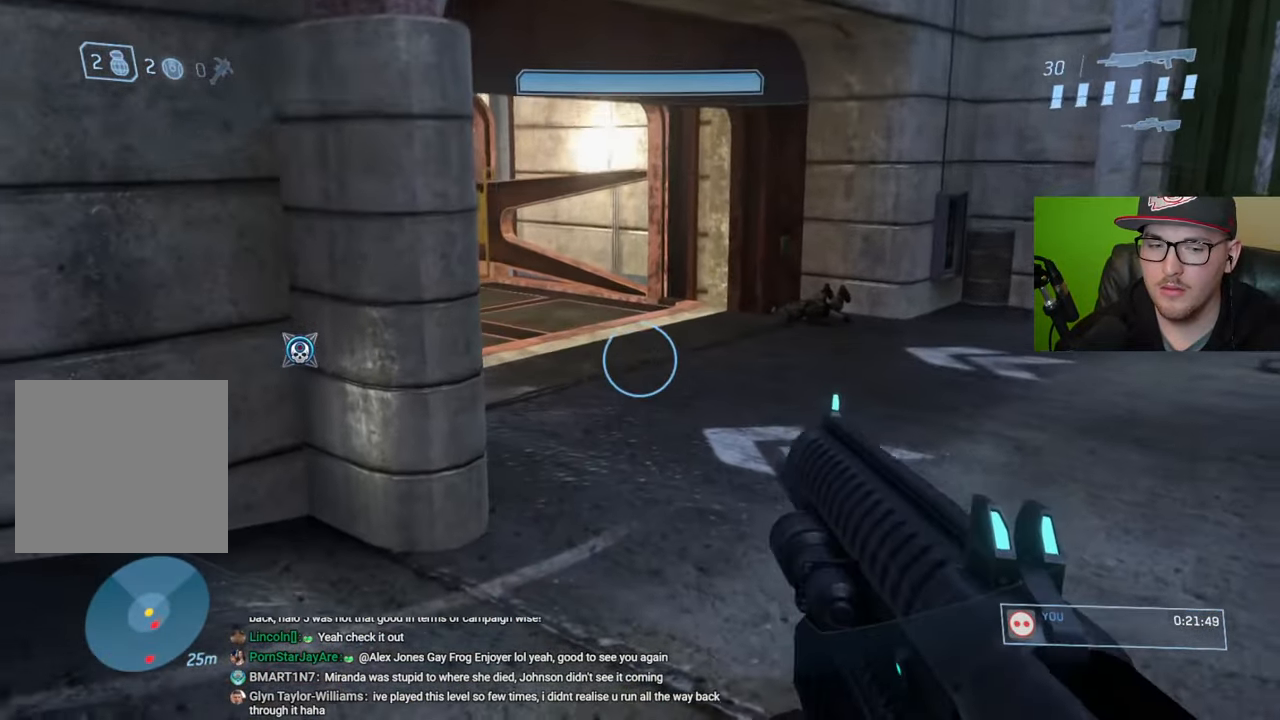
{"buttons": [], "left_stick": "up", "right_stick": "center", "events": [[200, "right_stick", "center"], [300, "Y", "down"], [400, "Y", "up"]]}
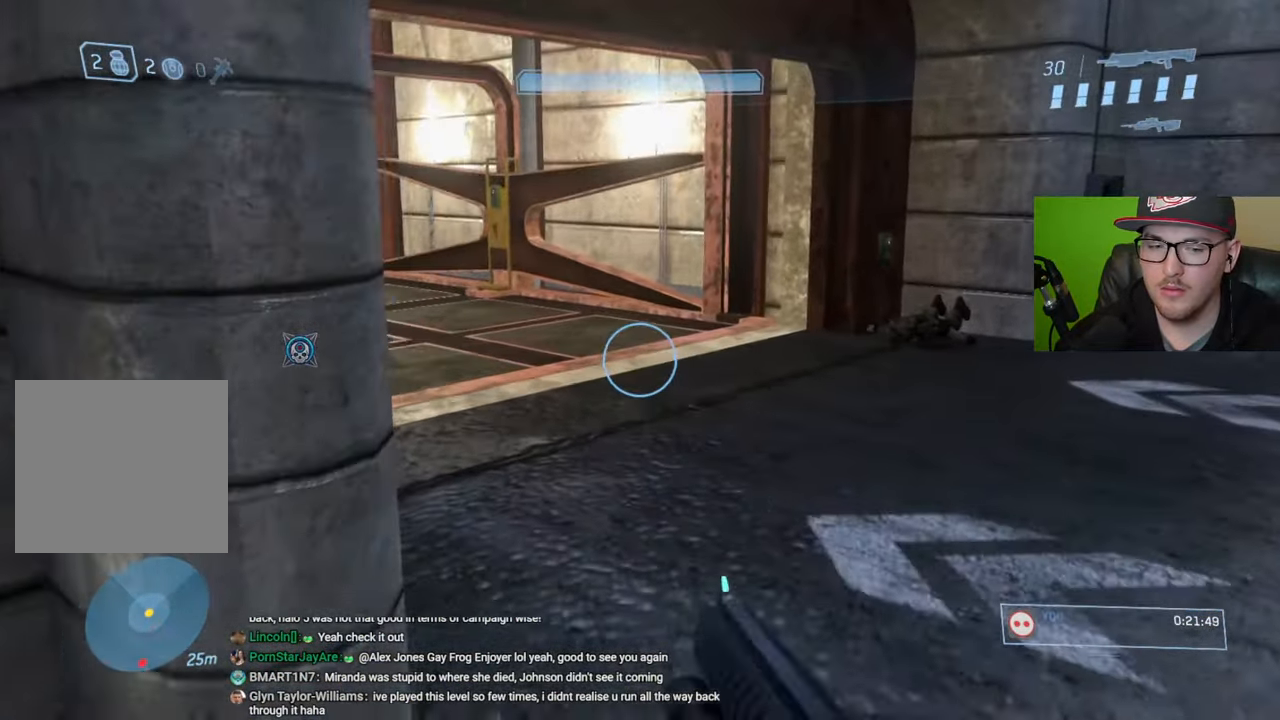
{"buttons": [], "left_stick": "up", "right_stick": "up-left", "events": [[450, "right_stick", "up-left"]]}
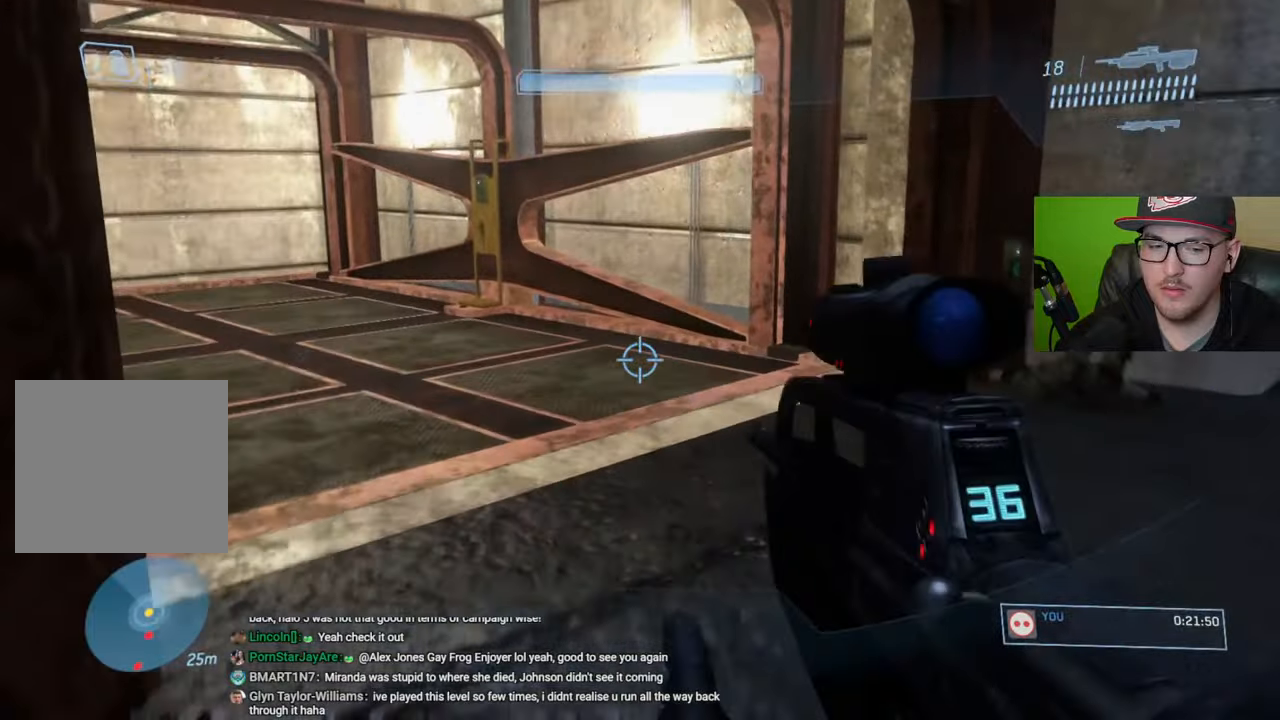
{"buttons": [], "left_stick": "up", "right_stick": "center", "events": [[84, "R1", "down"], [150, "right_stick", "center"], [217, "R1", "up"]]}
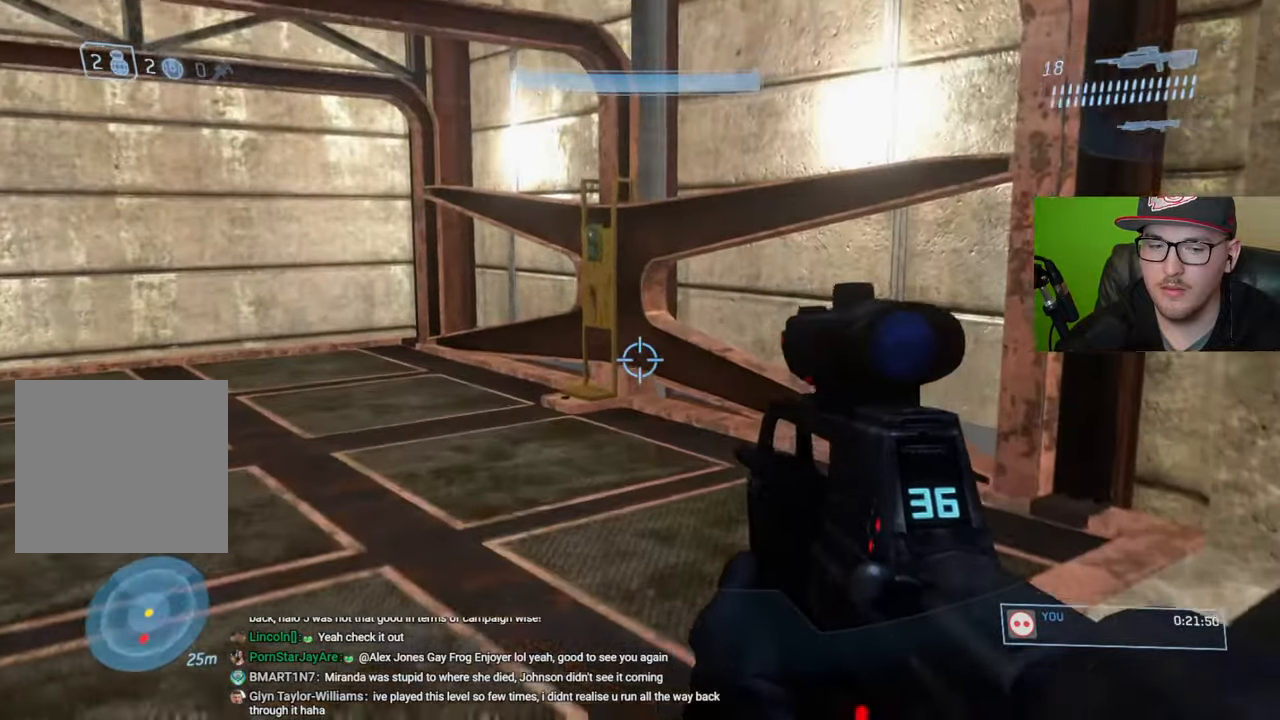
{"buttons": [], "left_stick": "up-left", "right_stick": "right", "events": [[334, "left_stick", "up-left"], [450, "right_stick", "right"]]}
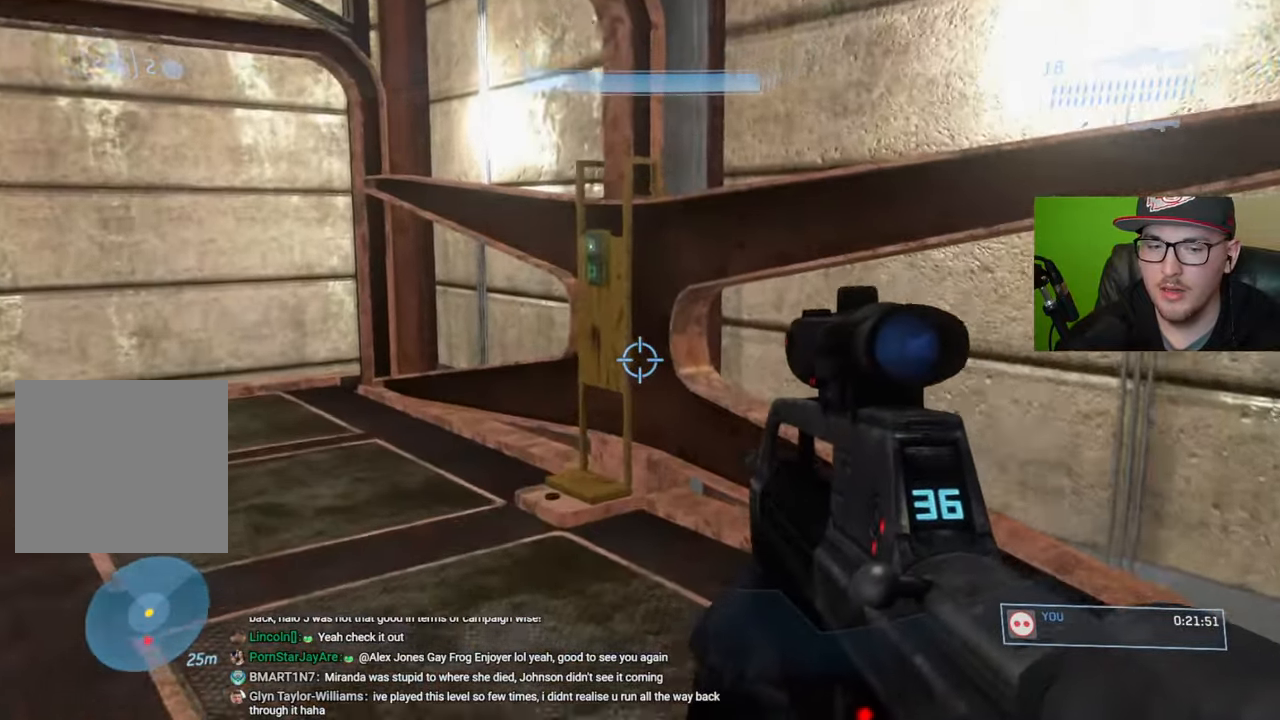
{"buttons": ["R1"], "left_stick": "up-left", "right_stick": "right", "events": [[134, "R1", "down"]]}
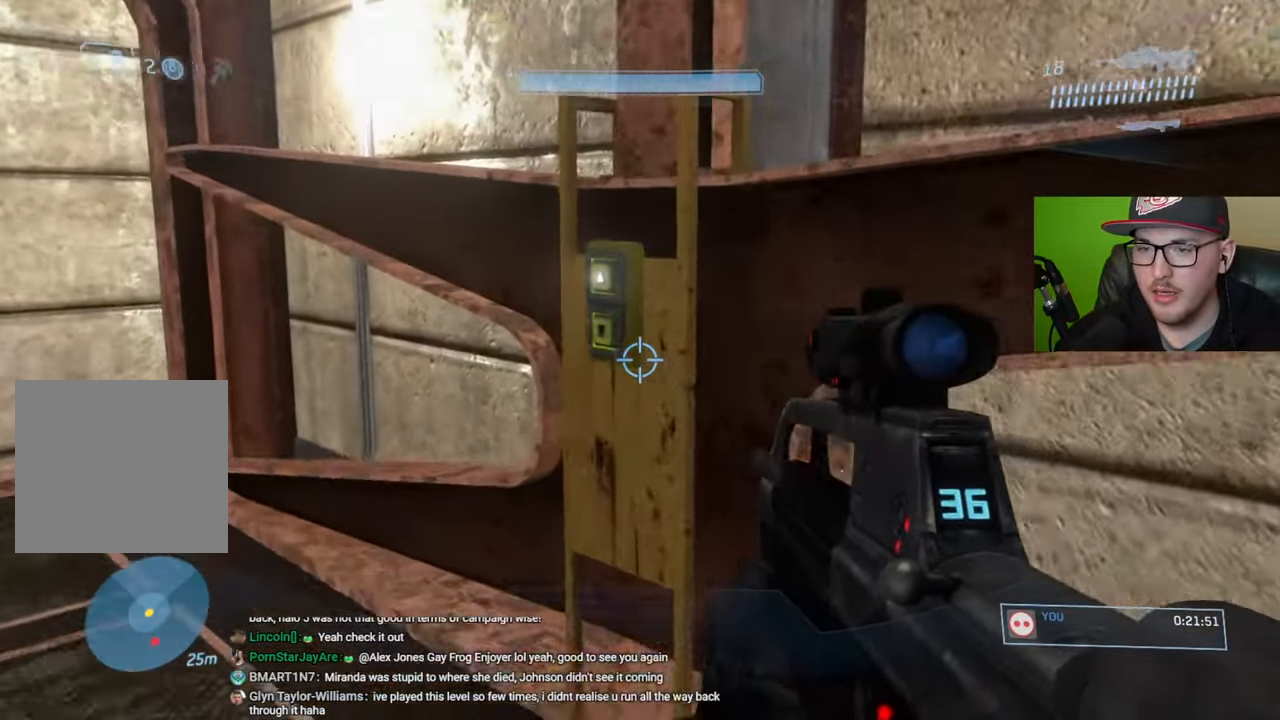
{"buttons": [], "left_stick": "down-right", "right_stick": "right", "events": [[217, "R1", "up"], [284, "left_stick", "down-left"], [450, "left_stick", "down-right"]]}
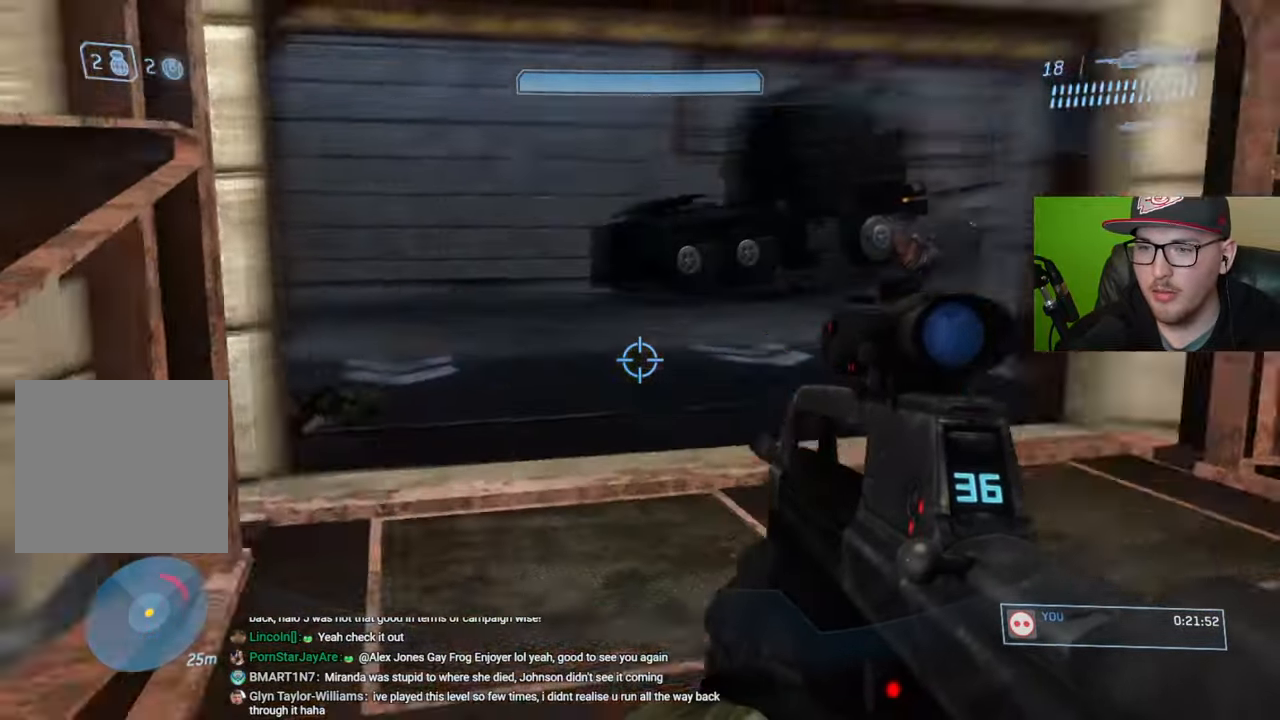
{"buttons": [], "left_stick": "up-right", "right_stick": "center", "events": [[84, "right_stick", "center"], [200, "Y", "down"], [300, "Y", "up"], [350, "left_stick", "right"], [500, "left_stick", "up-right"]]}
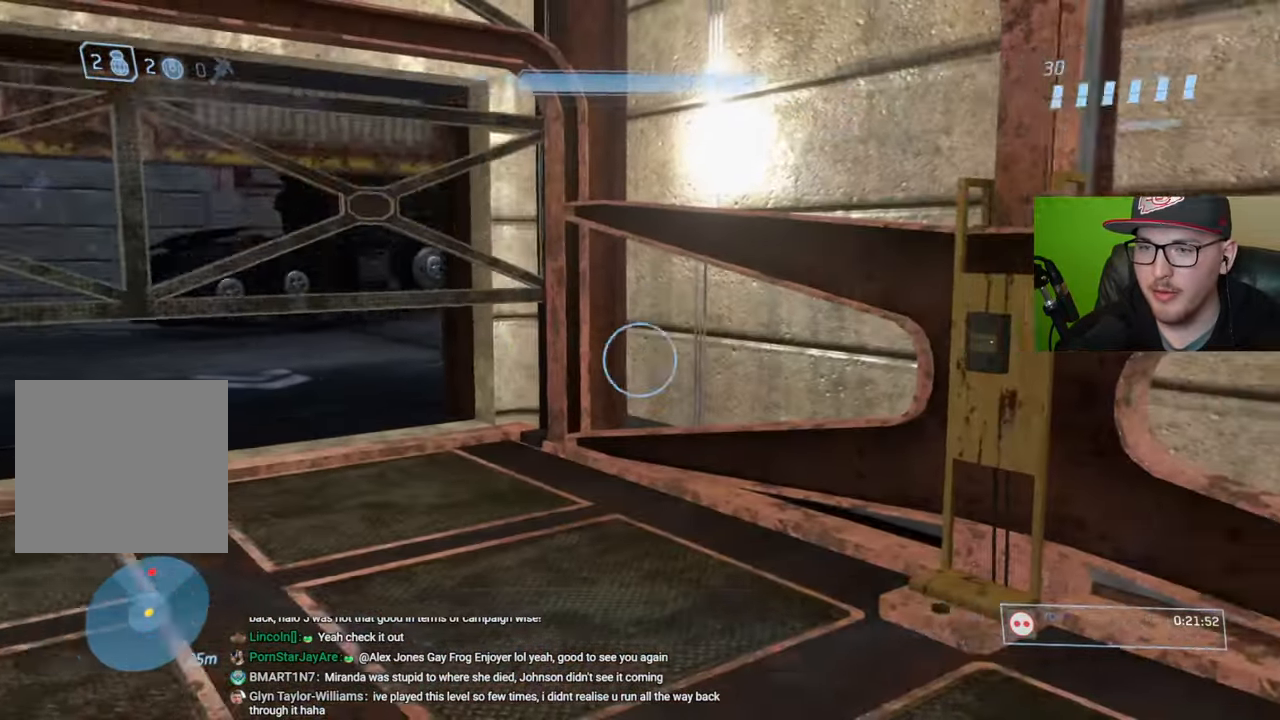
{"buttons": [], "left_stick": "center", "right_stick": "center", "events": [[234, "right_stick", "left"], [450, "left_stick", "center"], [484, "right_stick", "center"]]}
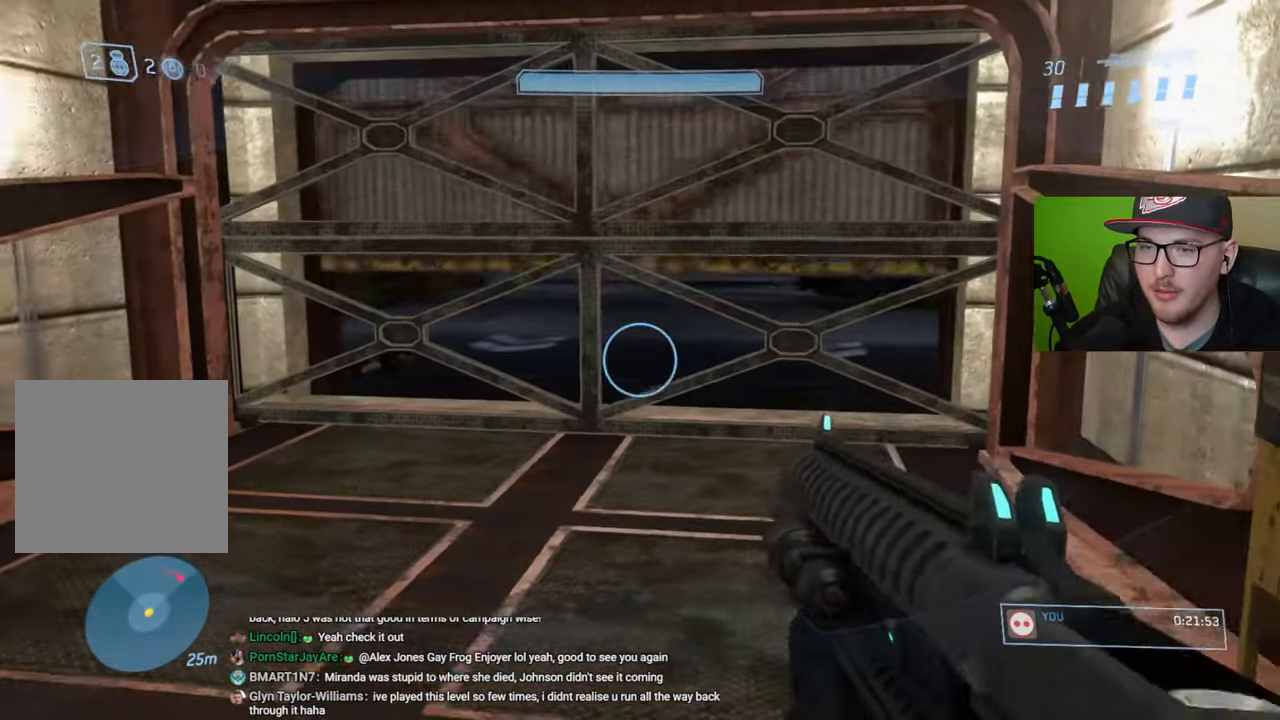
{"buttons": [], "left_stick": "up-left", "right_stick": "center", "events": [[150, "left_stick", "up"], [167, "R1", "down"], [300, "R1", "up"], [300, "left_stick", "up-left"]]}
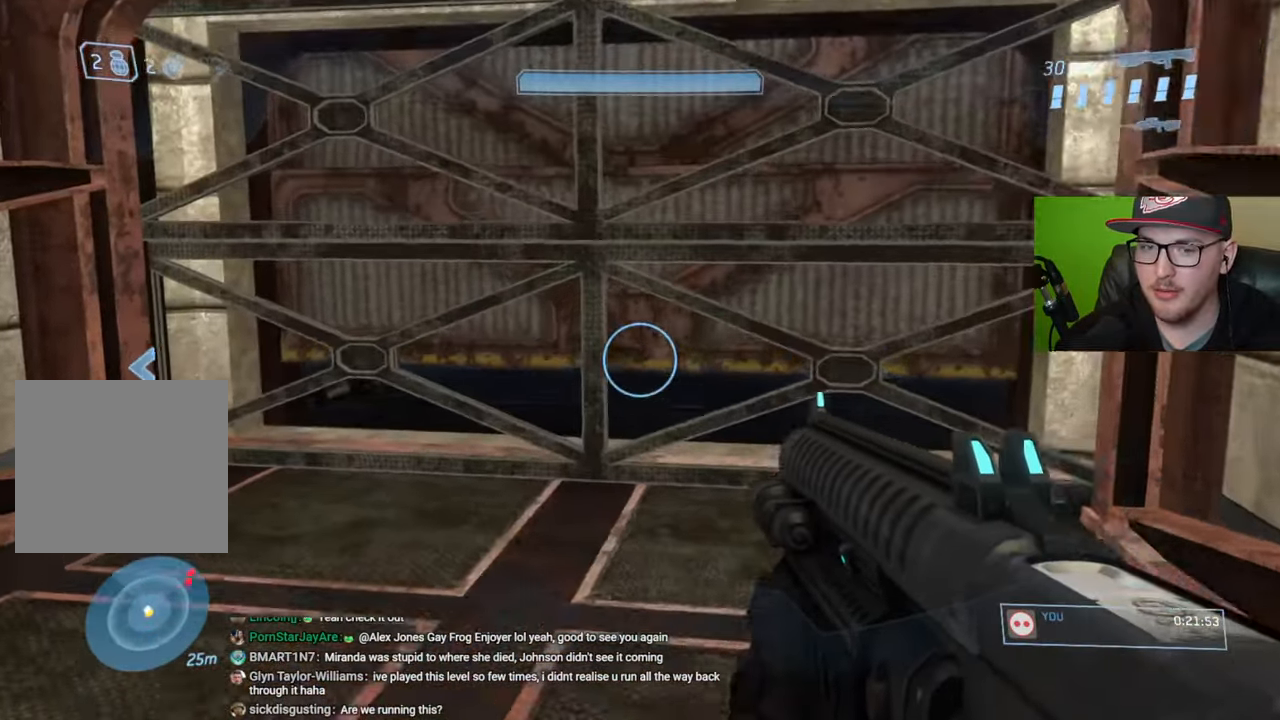
{"buttons": [], "left_stick": "center", "right_stick": "center", "events": [[184, "right_stick", "right"], [217, "left_stick", "center"], [384, "right_stick", "center"]]}
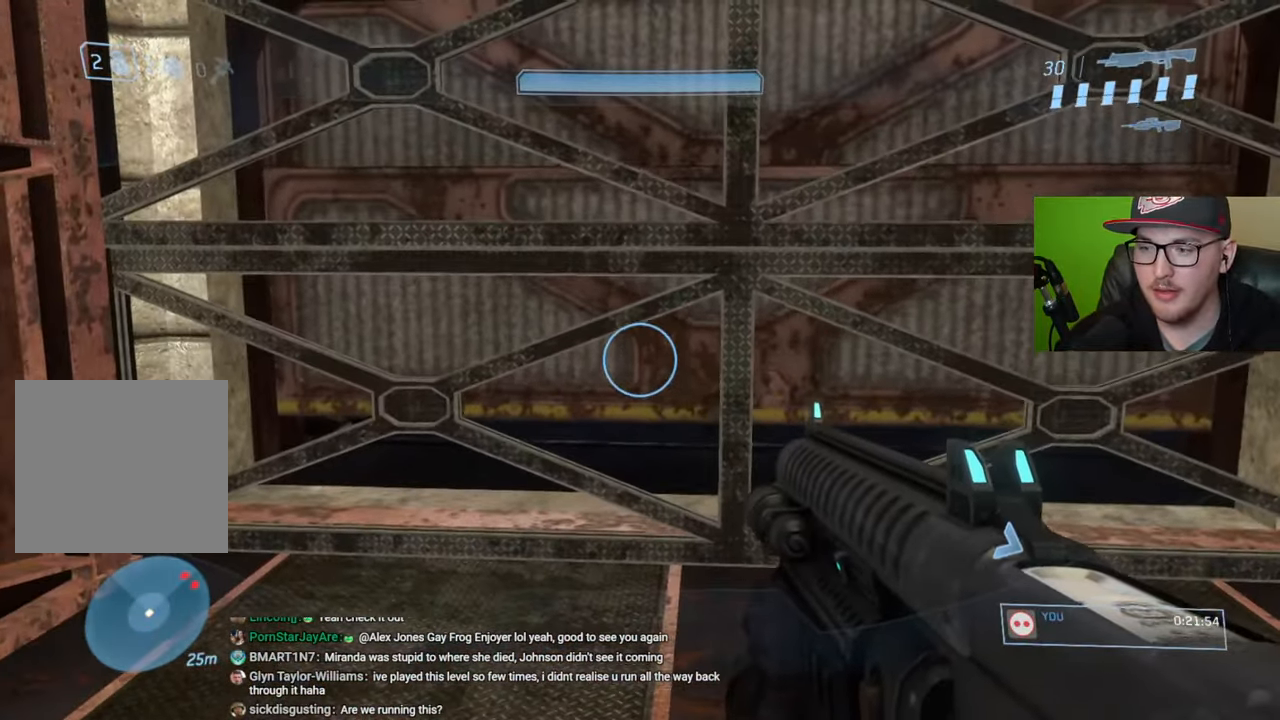
{"buttons": [], "left_stick": "center", "right_stick": "center", "events": []}
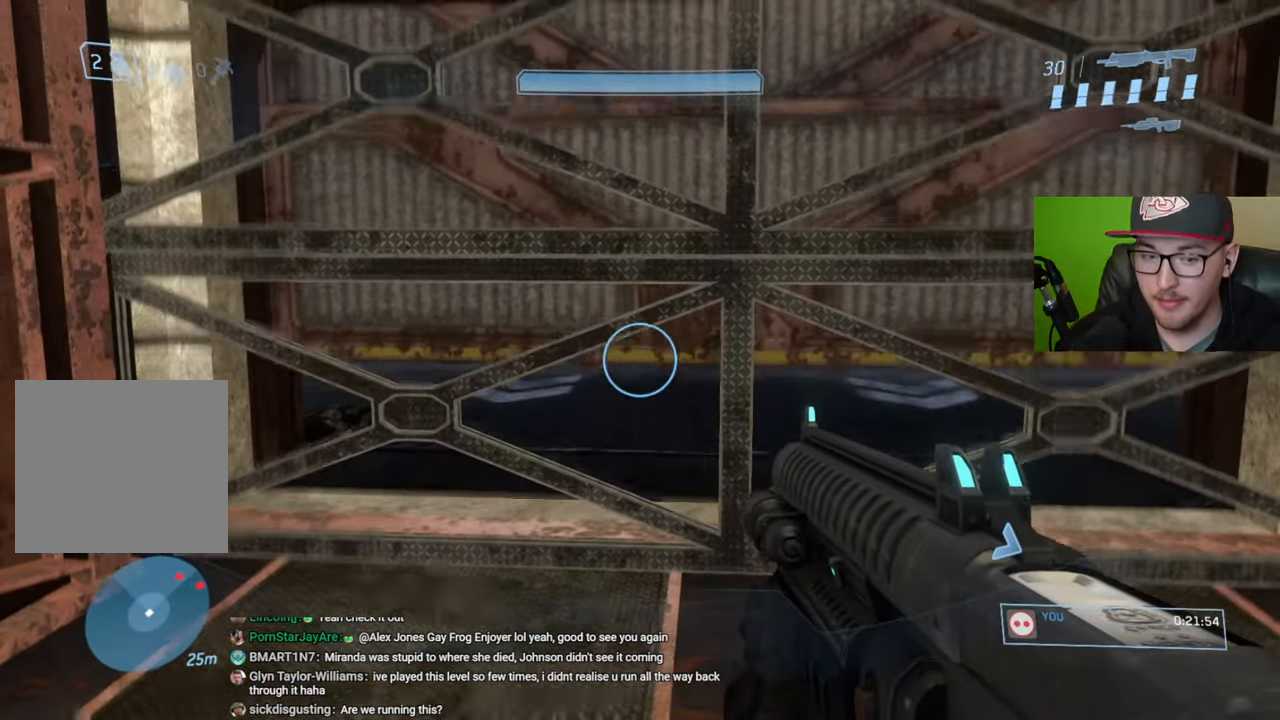
{"buttons": [], "left_stick": "center", "right_stick": "center", "events": []}
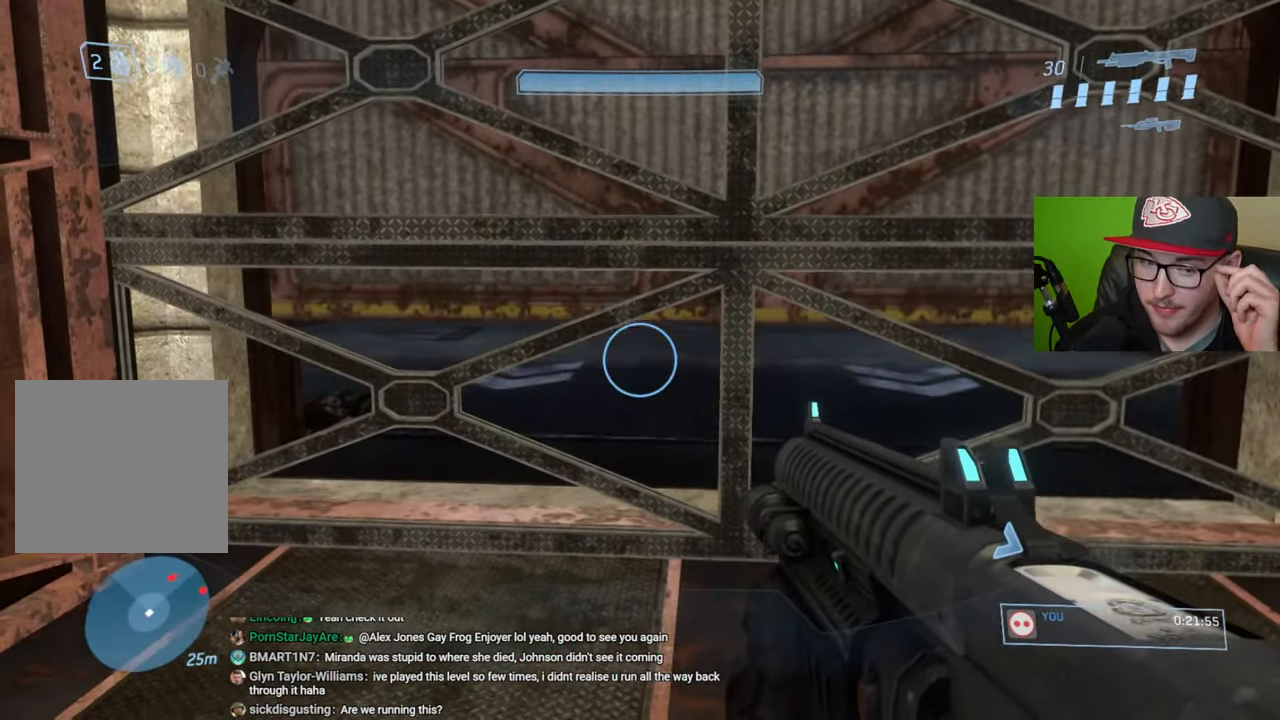
{"buttons": [], "left_stick": "center", "right_stick": "center", "events": [[100, "right_stick", "up-right"], [300, "right_stick", "center"]]}